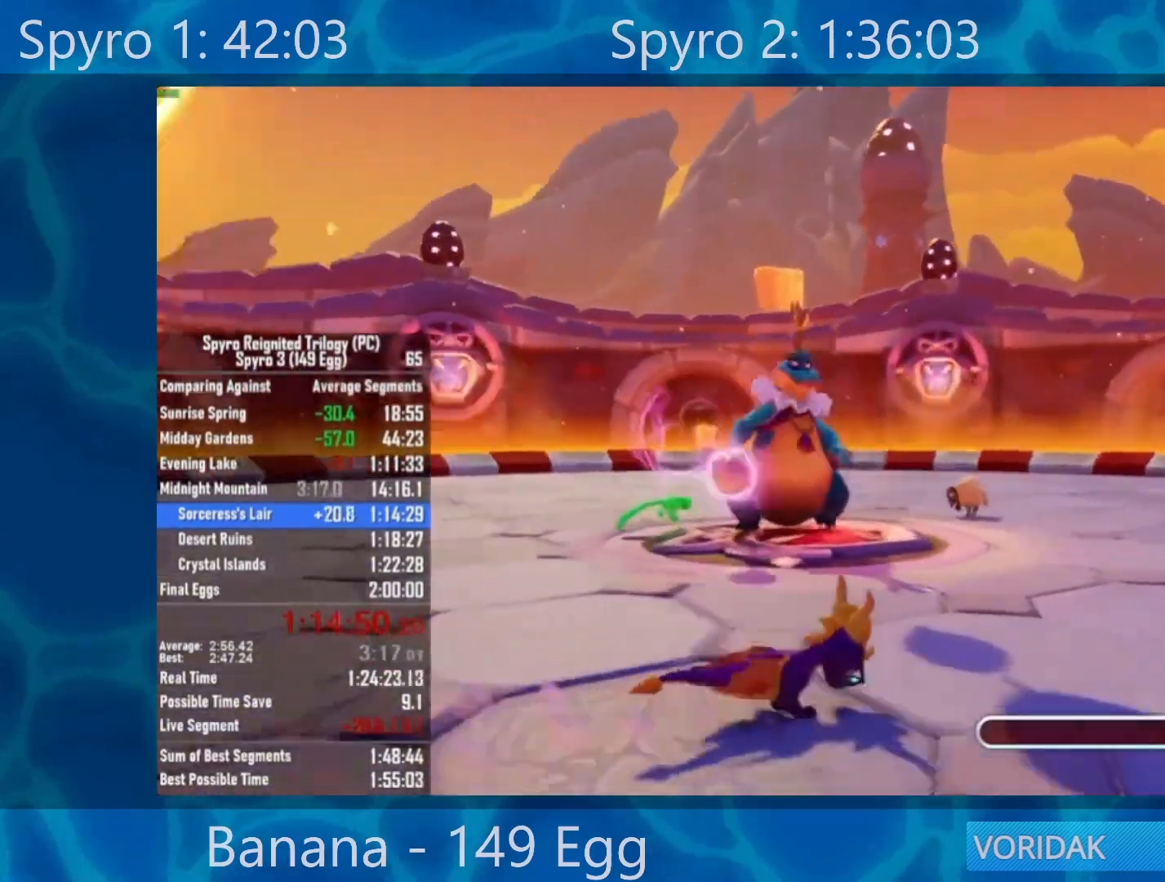
Gameplay with a controller (Xbox layout); each line is a JSON object with the inputs held at the frame after it. "events" lists button and stick changes between this image and that frame as [ms after this image, input, new state], when the widget could be followed in between.
{"buttons": ["X"], "left_stick": "up-right", "right_stick": "center", "events": []}
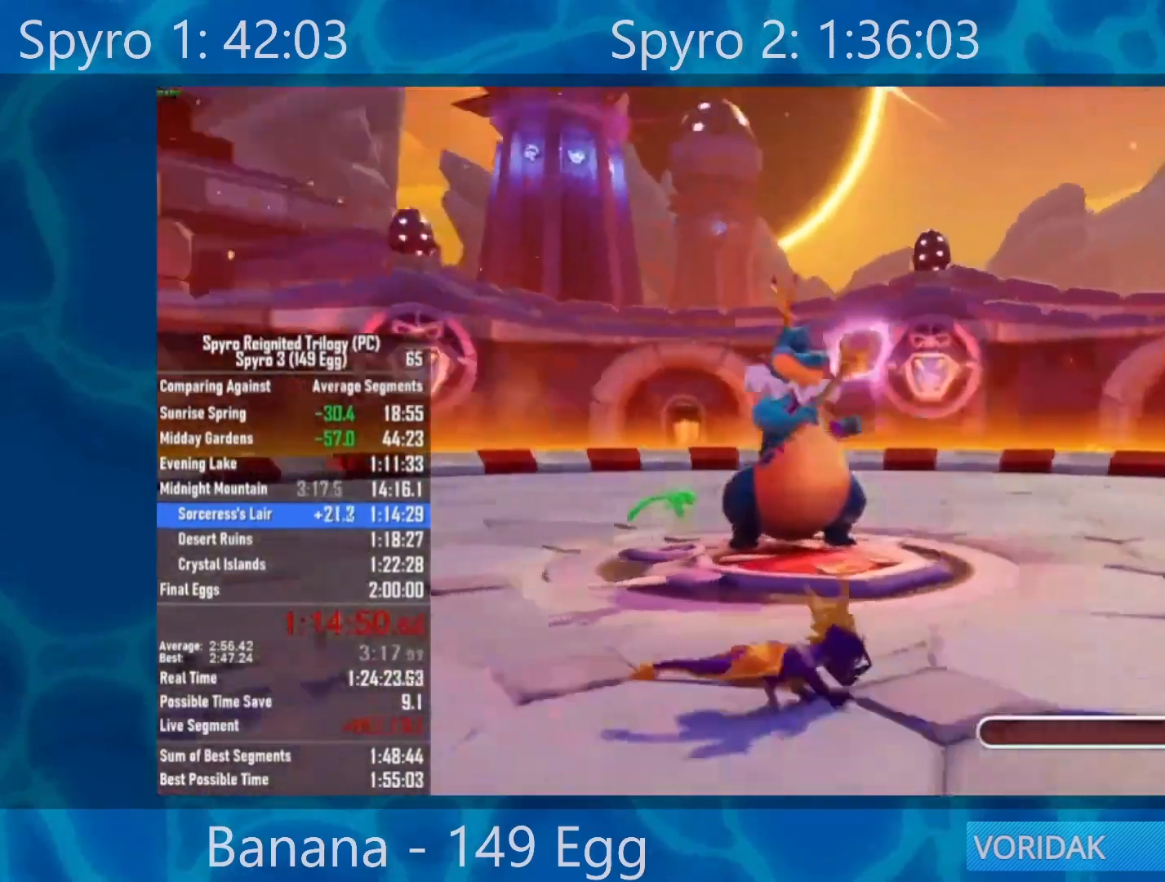
{"buttons": ["X"], "left_stick": "down-right", "right_stick": "center", "events": [[217, "left_stick", "right"], [317, "left_stick", "down-right"]]}
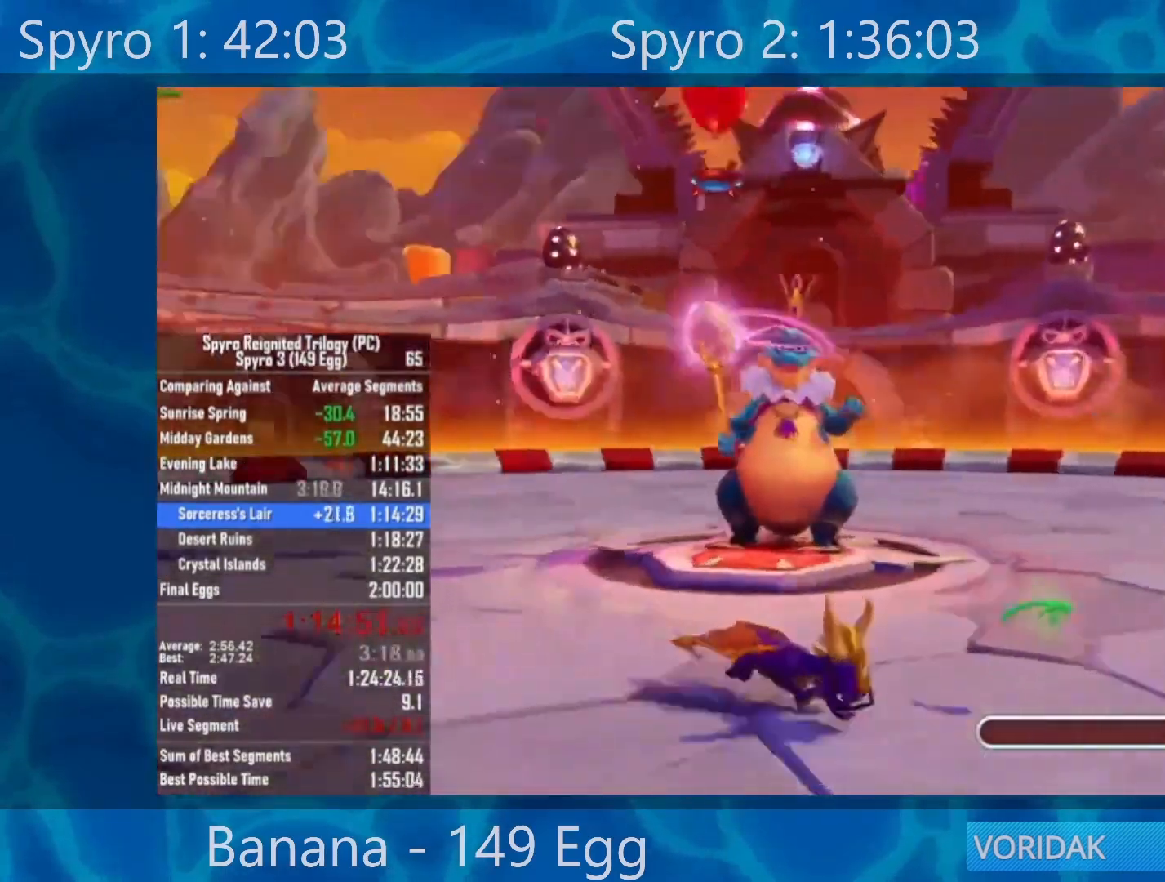
{"buttons": [], "left_stick": "down-right", "right_stick": "center", "events": [[200, "R2", "down"], [200, "X", "up"], [333, "R2", "up"]]}
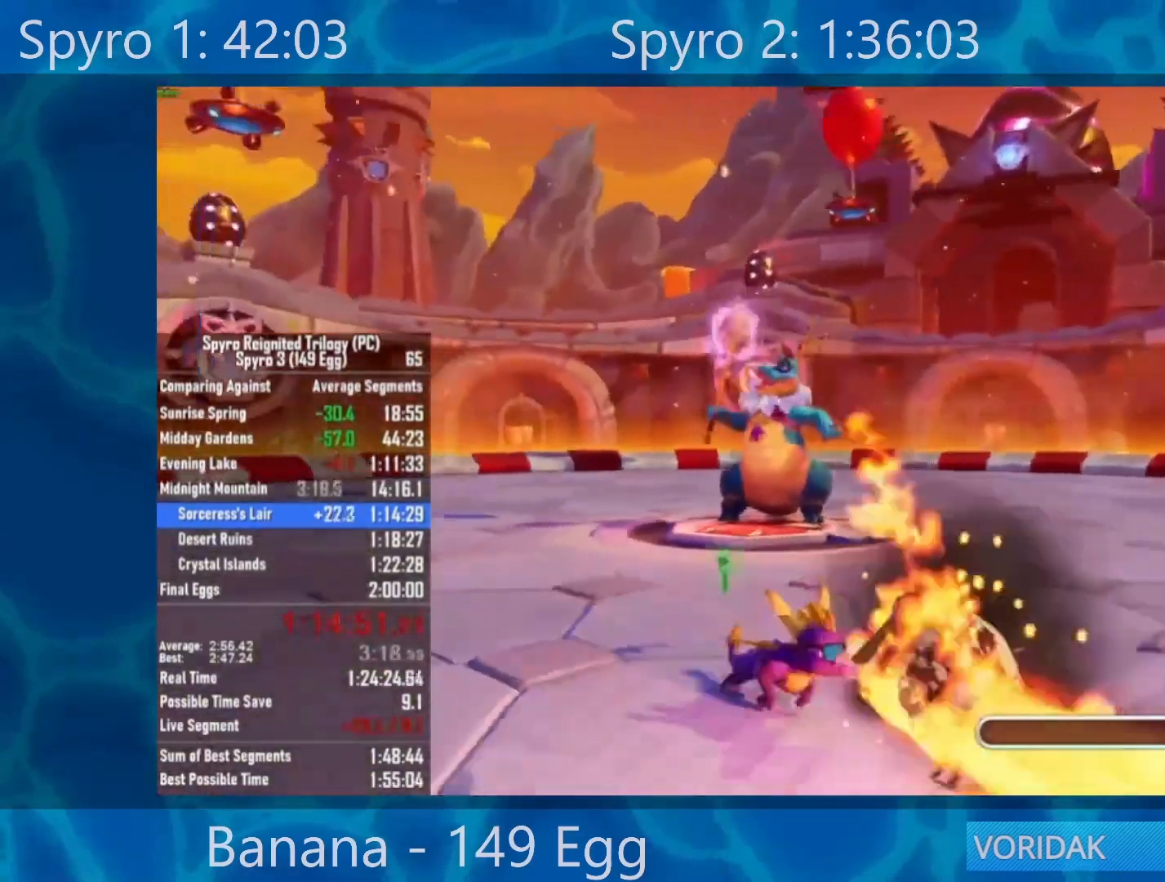
{"buttons": [], "left_stick": "down-right", "right_stick": "center", "events": []}
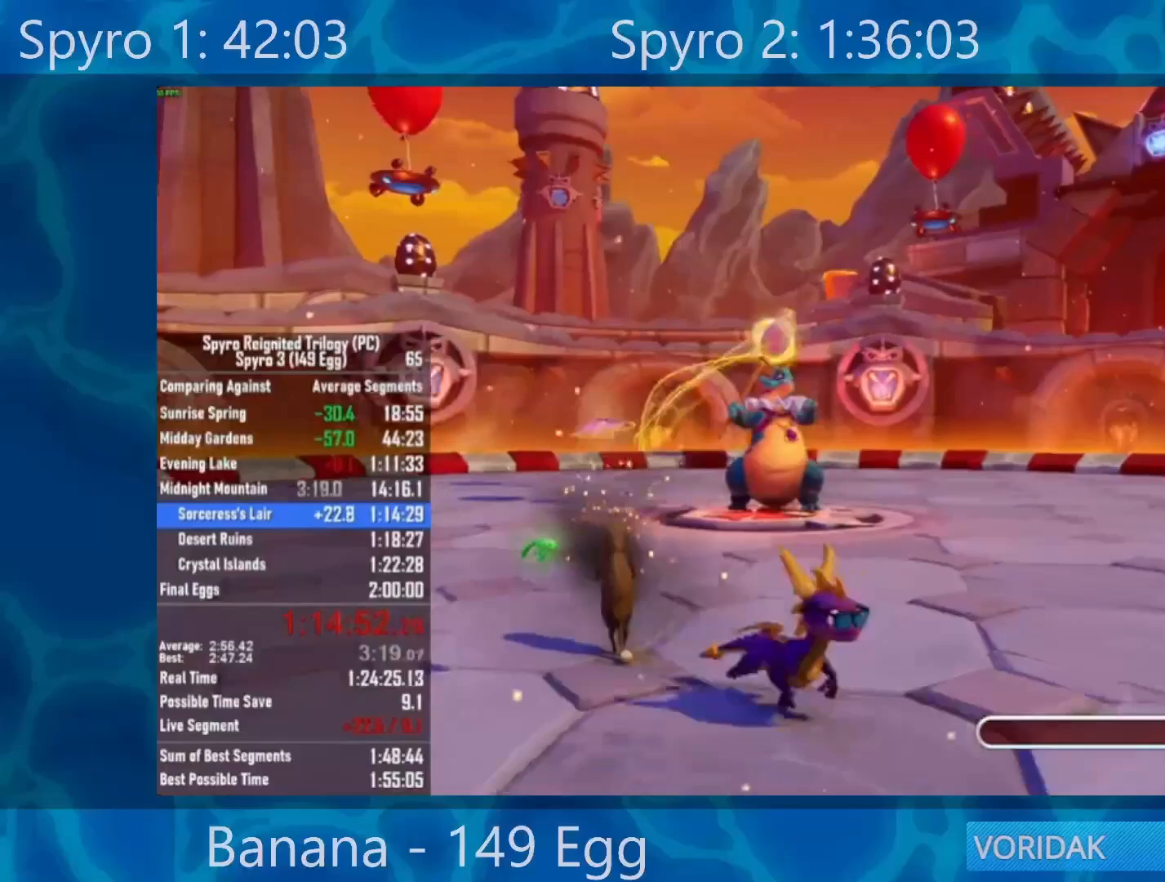
{"buttons": [], "left_stick": "left", "right_stick": "center", "events": [[50, "left_stick", "down"], [183, "left_stick", "down-left"], [467, "left_stick", "left"]]}
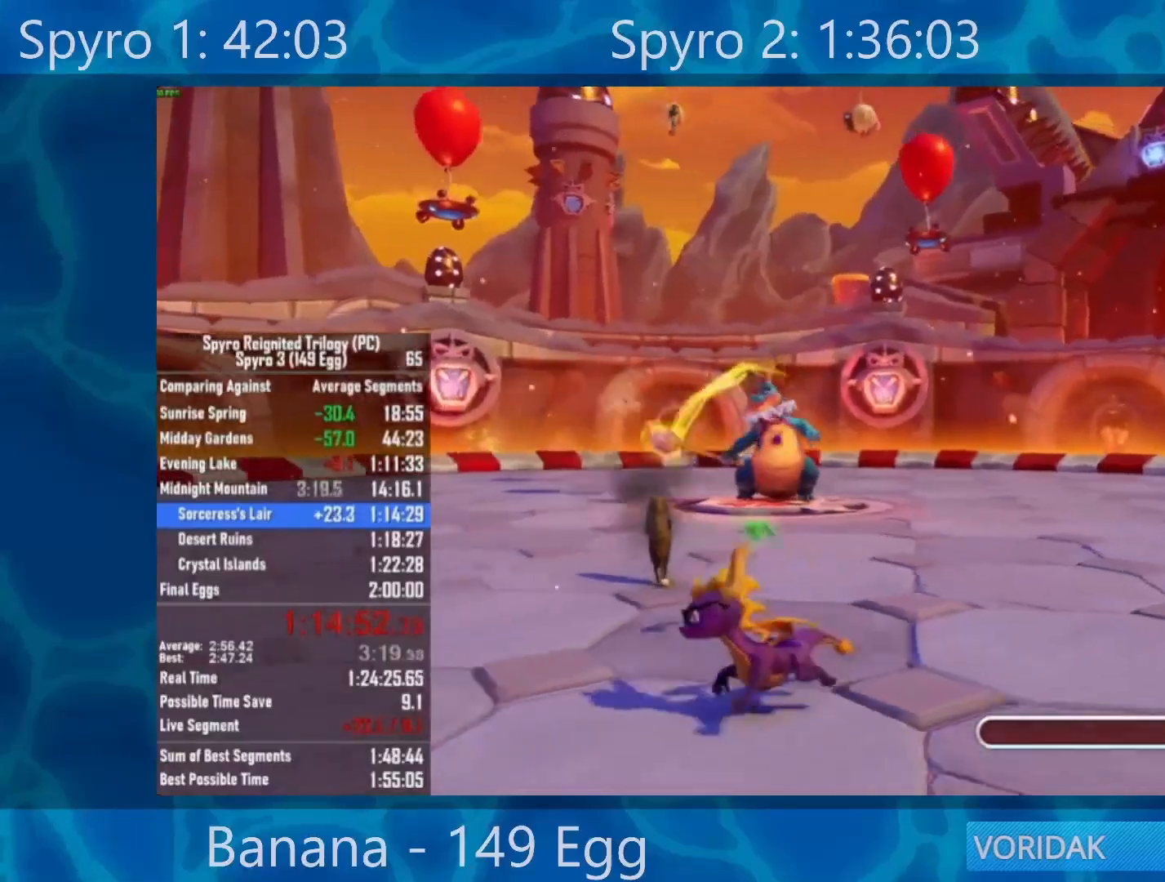
{"buttons": ["X"], "left_stick": "left", "right_stick": "center", "events": [[400, "X", "down"]]}
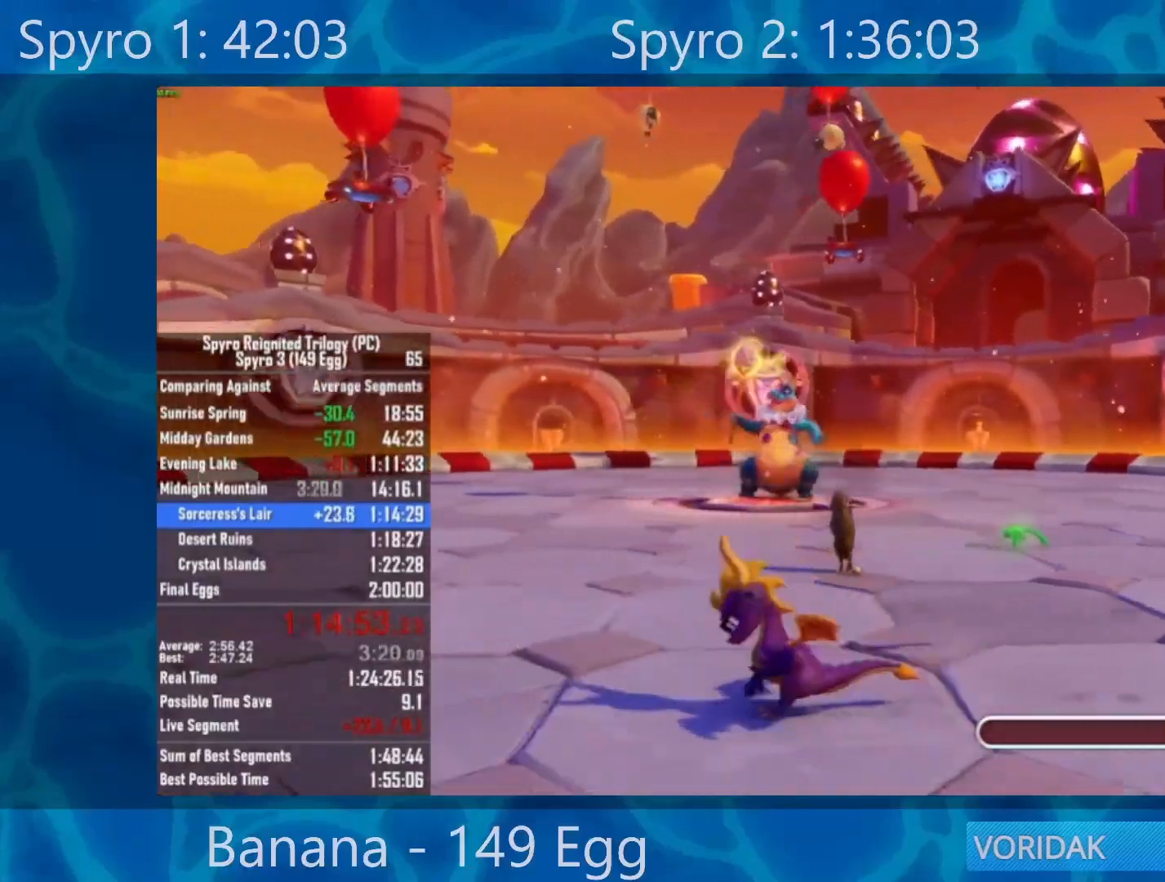
{"buttons": ["X"], "left_stick": "left", "right_stick": "center", "events": []}
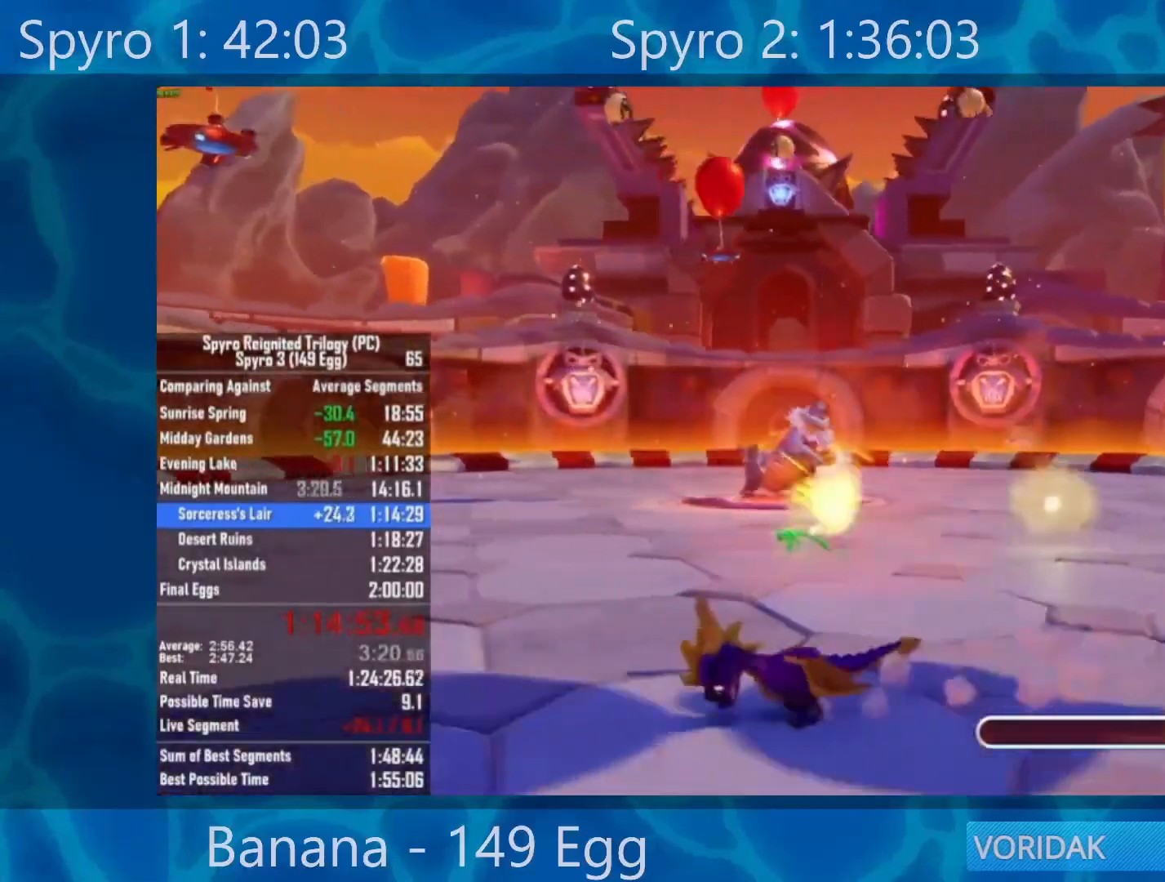
{"buttons": [], "left_stick": "up-right", "right_stick": "center", "events": [[267, "left_stick", "up-left"], [367, "left_stick", "up-right"], [433, "X", "up"]]}
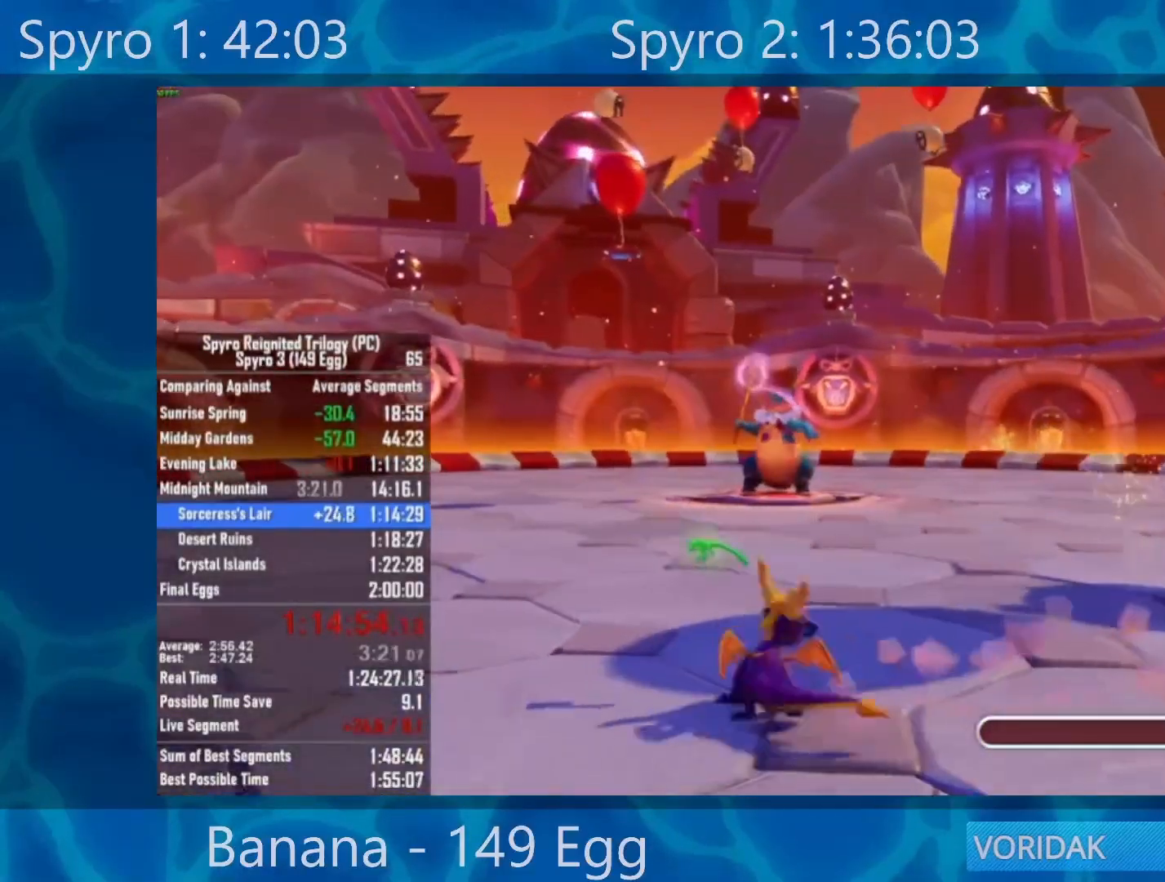
{"buttons": ["X"], "left_stick": "up-right", "right_stick": "center", "events": [[200, "X", "down"]]}
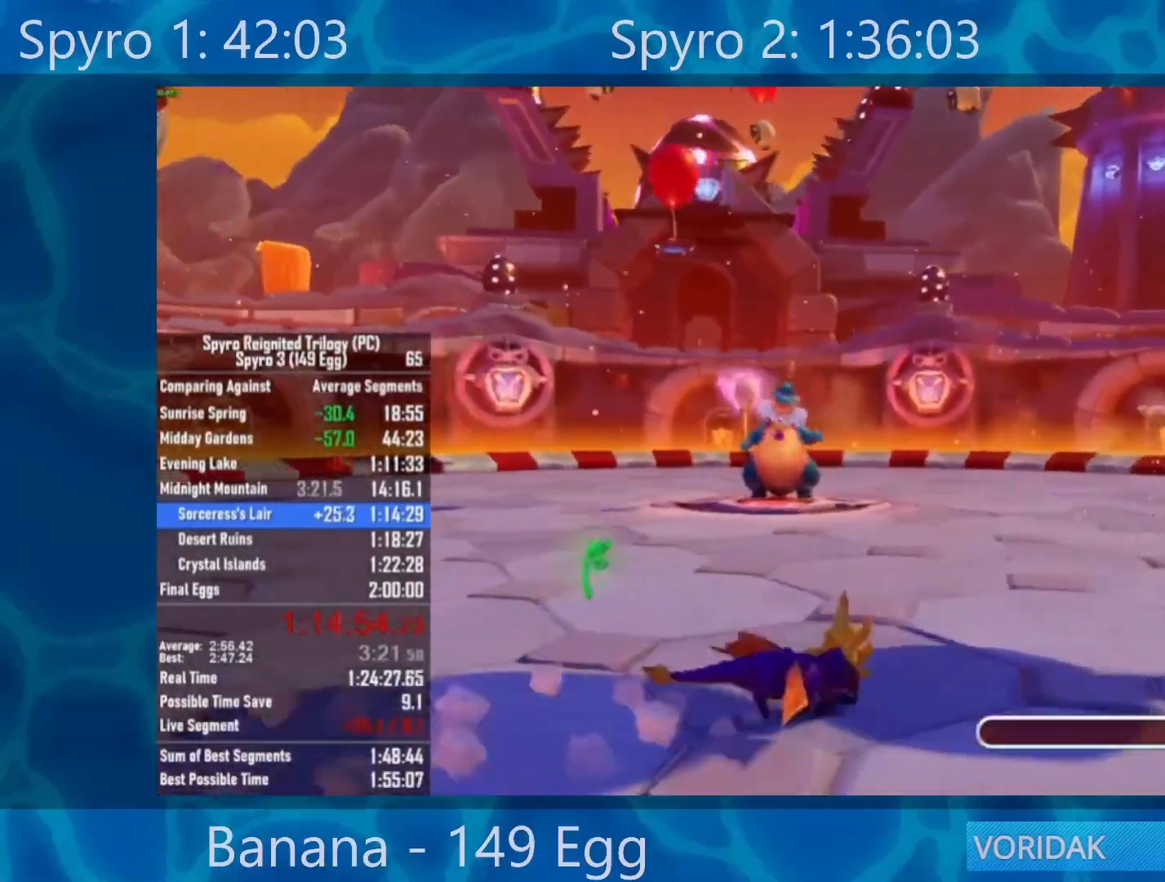
{"buttons": ["X"], "left_stick": "up-right", "right_stick": "center", "events": []}
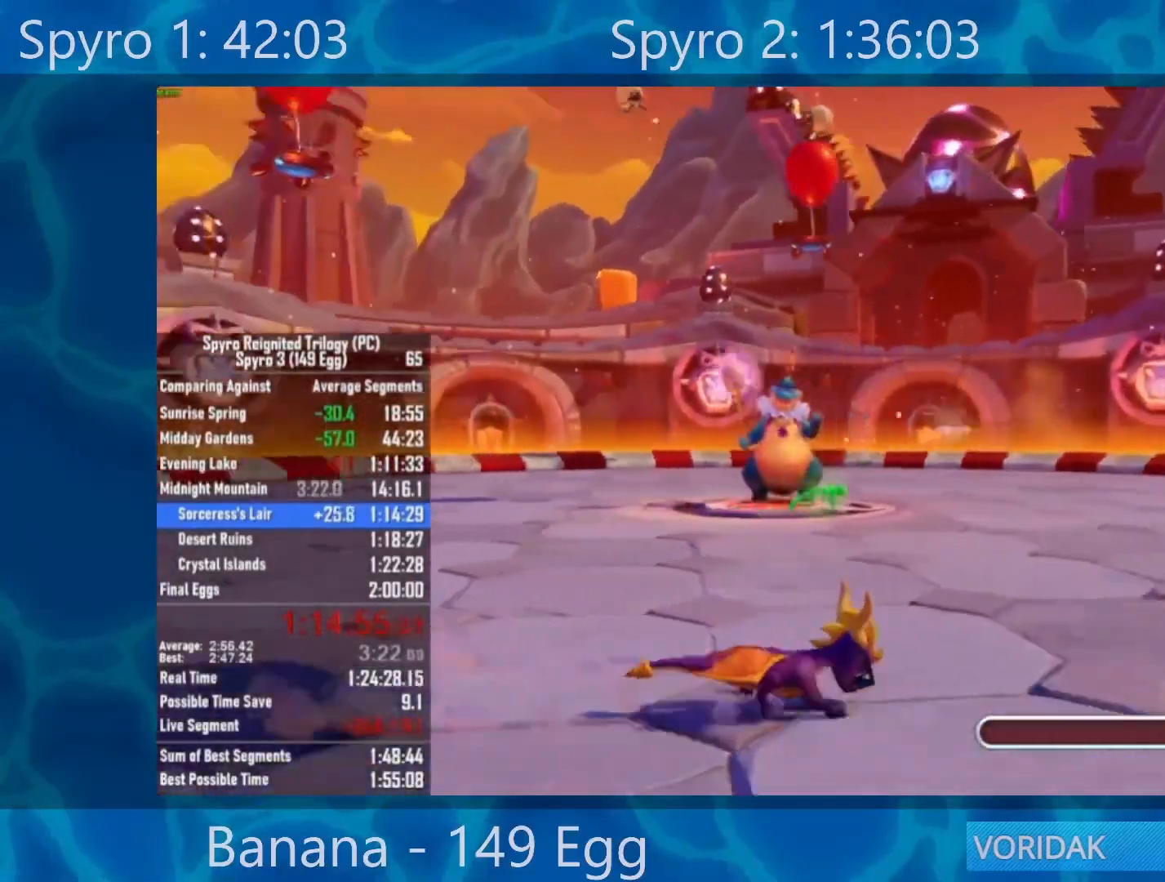
{"buttons": ["X"], "left_stick": "up-right", "right_stick": "center", "events": []}
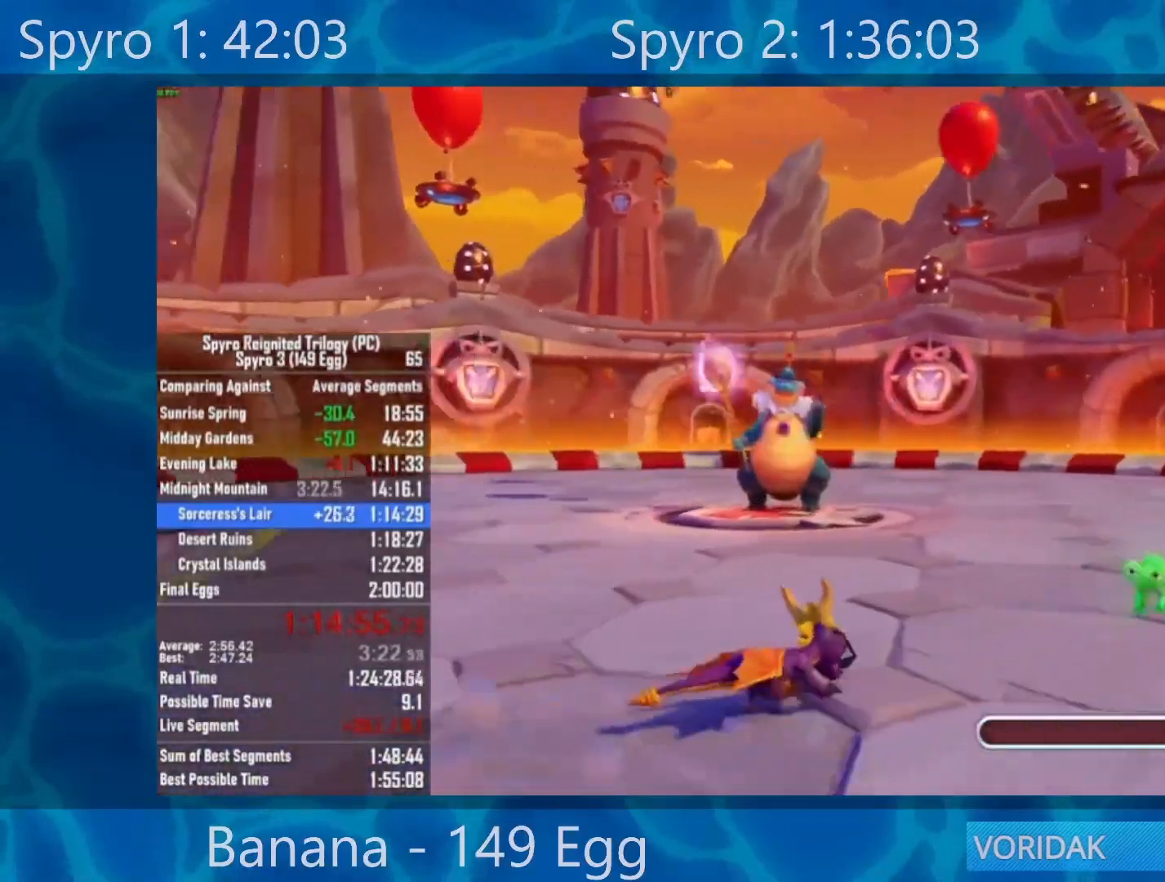
{"buttons": [], "left_stick": "down", "right_stick": "center", "events": [[33, "X", "up"], [100, "left_stick", "down"]]}
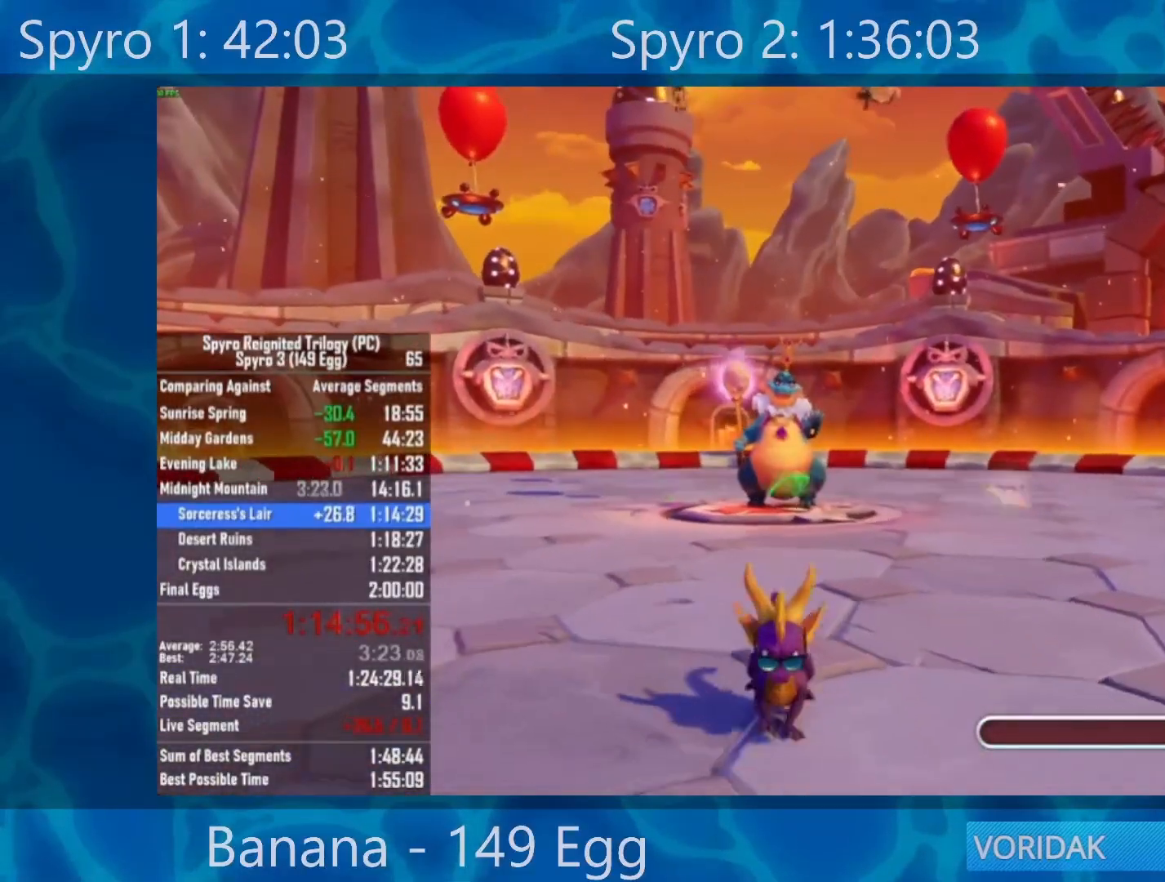
{"buttons": [], "left_stick": "left", "right_stick": "center", "events": [[67, "left_stick", "down-left"], [433, "left_stick", "left"]]}
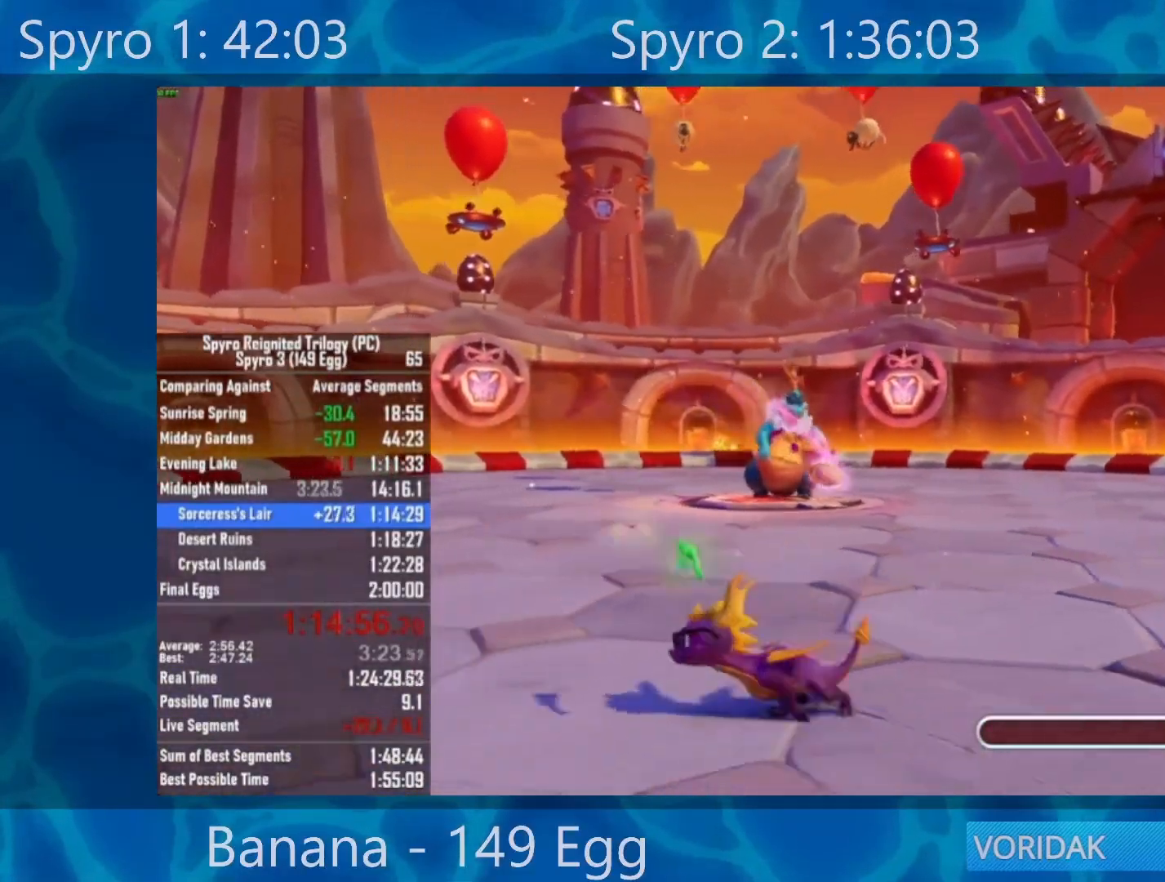
{"buttons": [], "left_stick": "left", "right_stick": "center", "events": []}
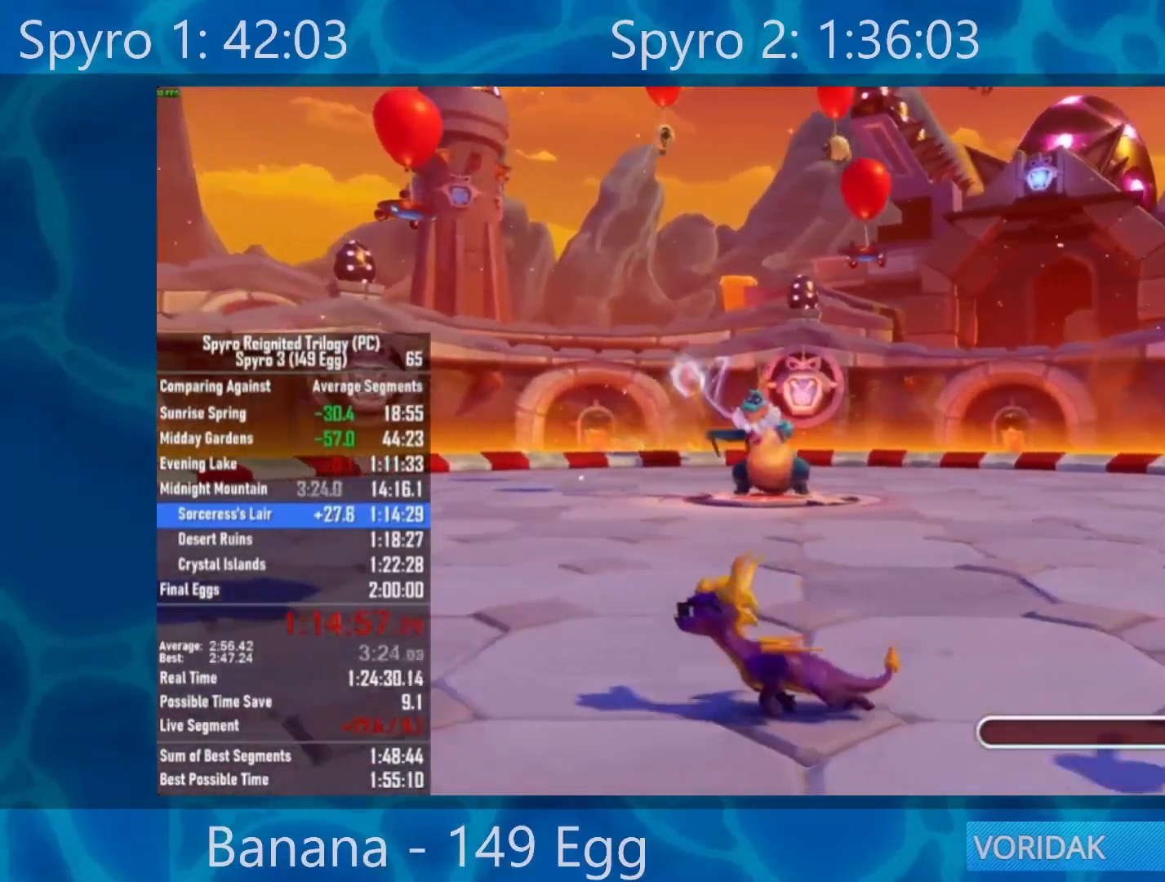
{"buttons": [], "left_stick": "right", "right_stick": "center", "events": [[100, "left_stick", "center"], [267, "left_stick", "right"]]}
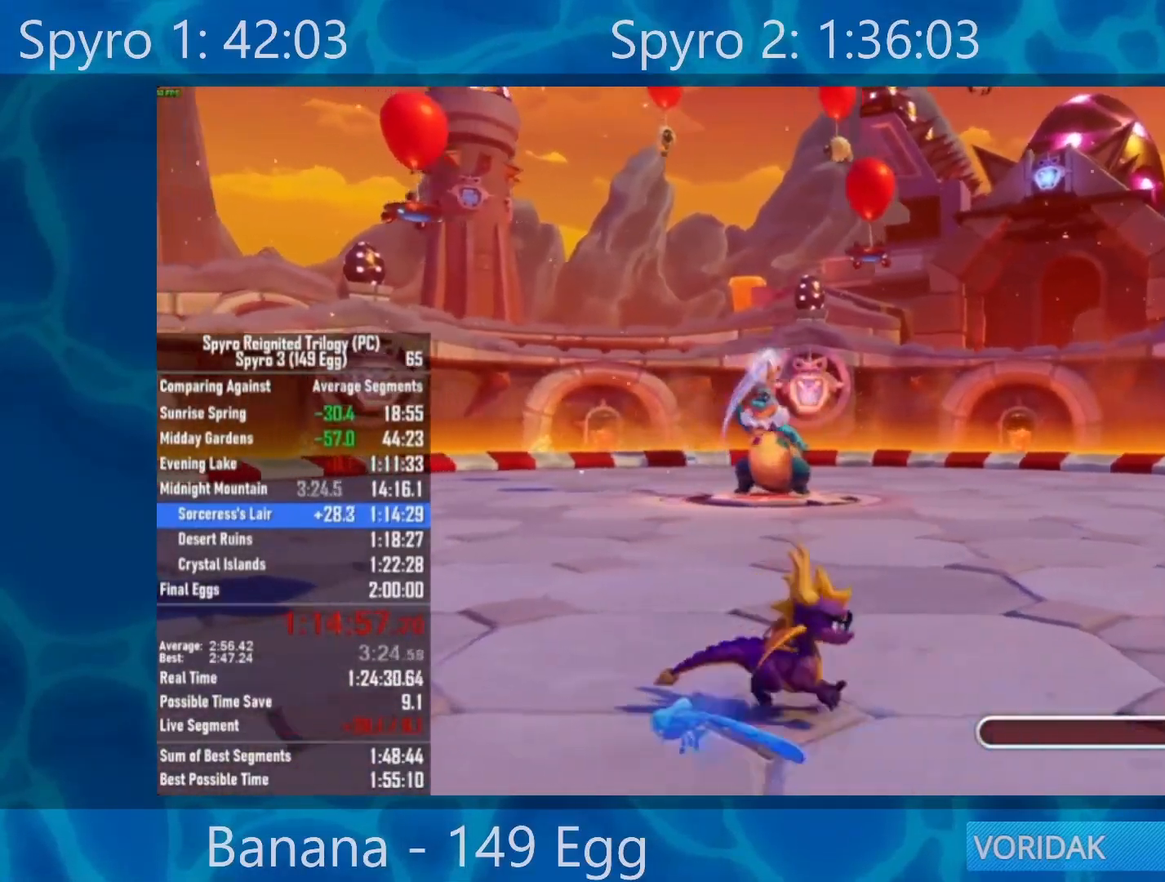
{"buttons": [], "left_stick": "up-right", "right_stick": "center", "events": [[433, "left_stick", "up-right"]]}
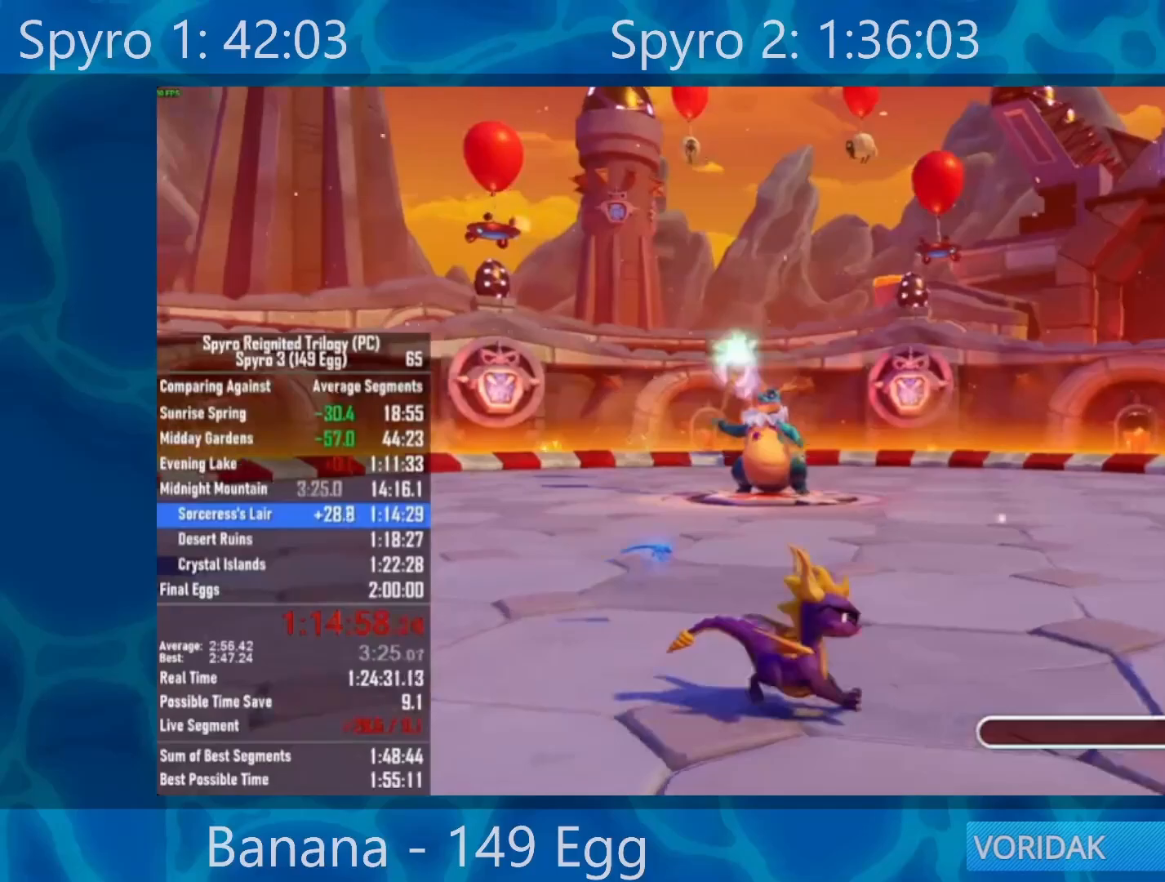
{"buttons": ["X"], "left_stick": "up-right", "right_stick": "center", "events": [[167, "X", "down"]]}
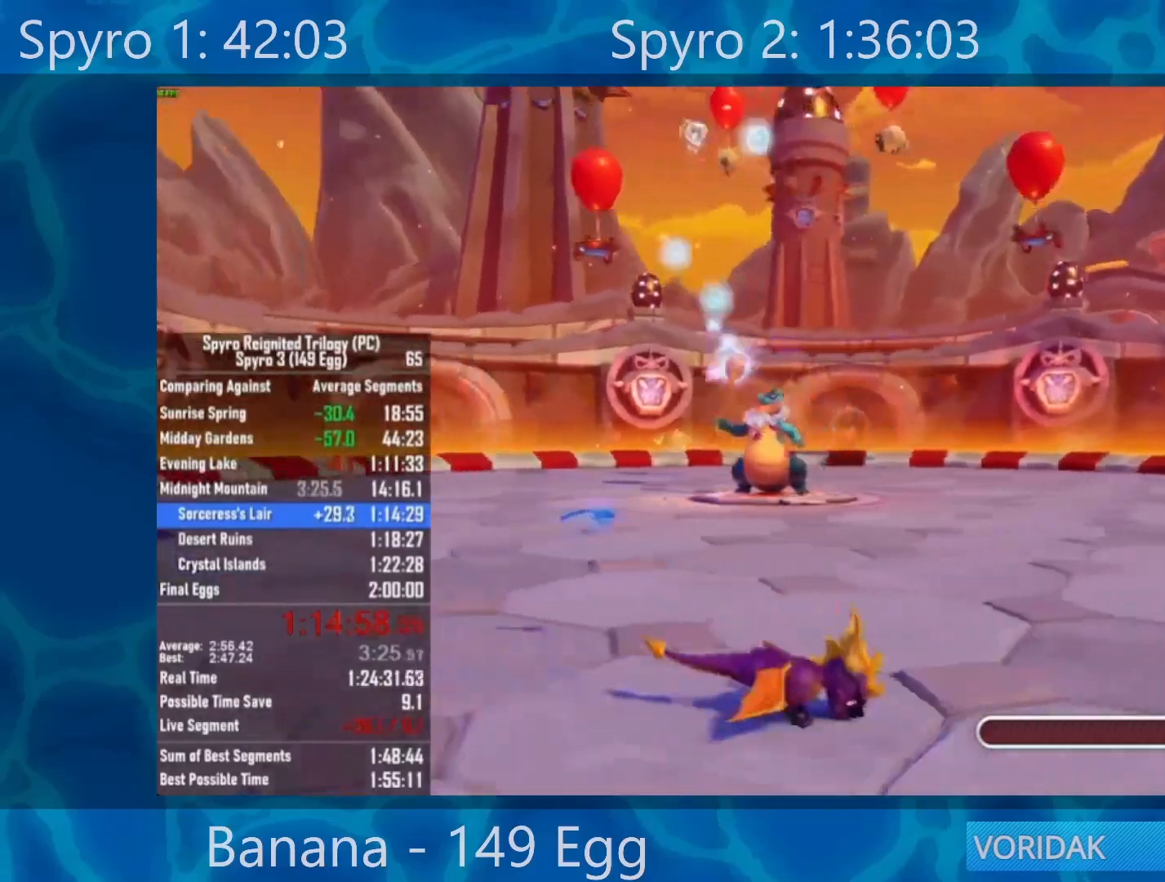
{"buttons": ["X"], "left_stick": "up-right", "right_stick": "center", "events": [[300, "left_stick", "right"], [433, "left_stick", "up-right"]]}
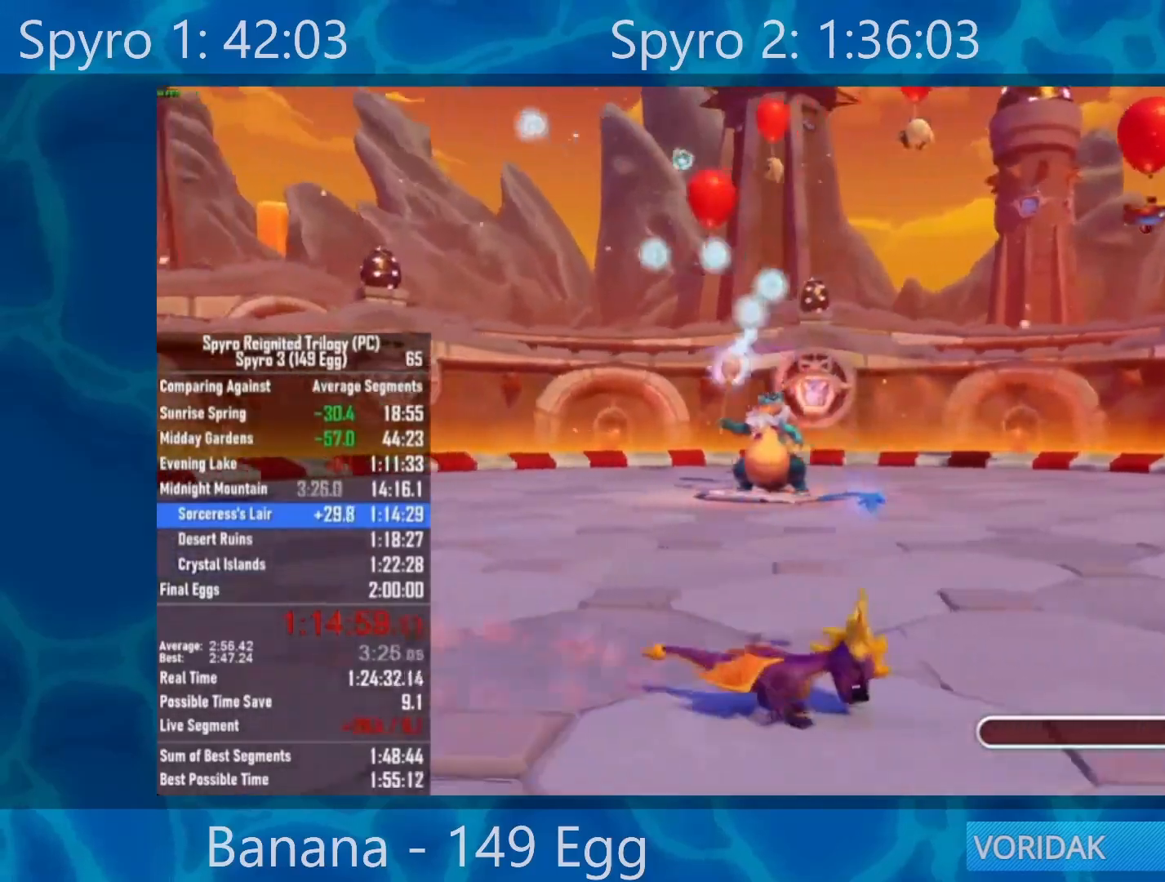
{"buttons": ["X"], "left_stick": "up-right", "right_stick": "center", "events": []}
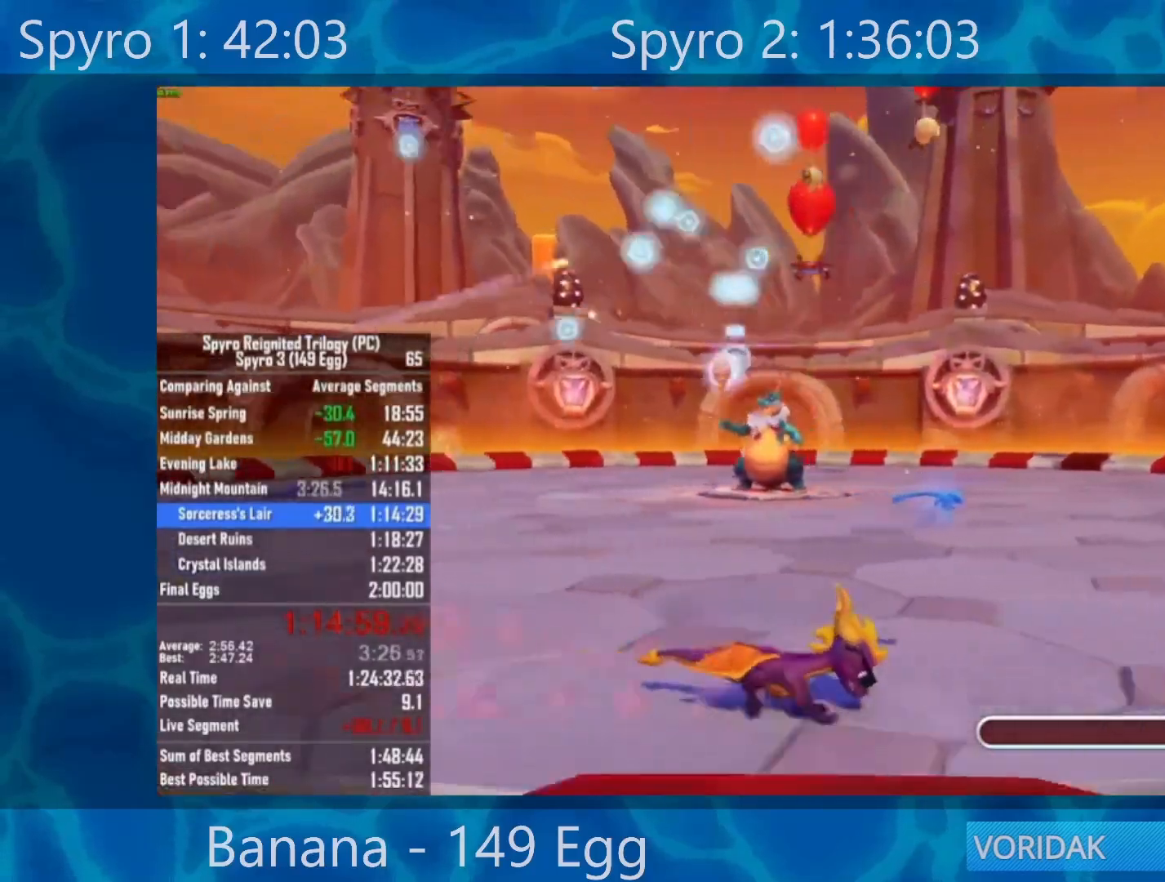
{"buttons": ["X"], "left_stick": "up-right", "right_stick": "center", "events": []}
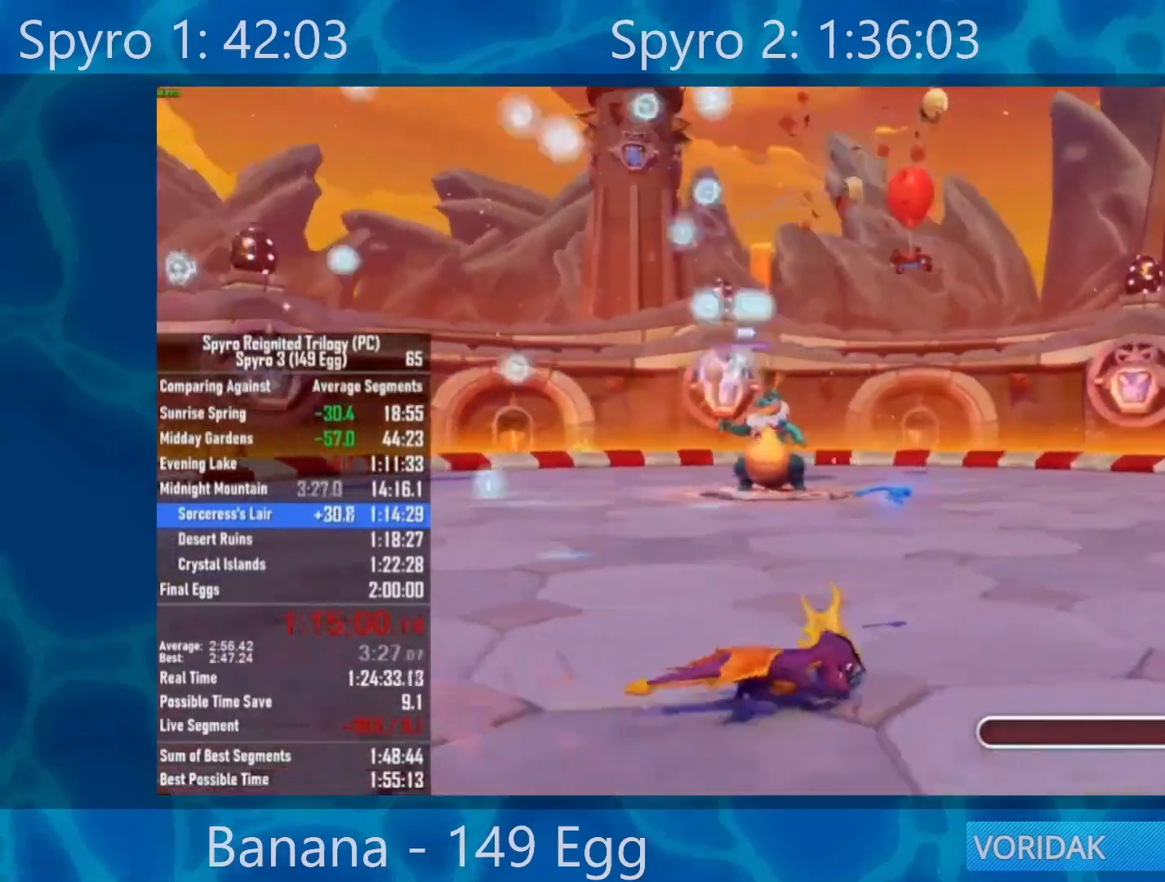
{"buttons": ["X"], "left_stick": "up-right", "right_stick": "center", "events": []}
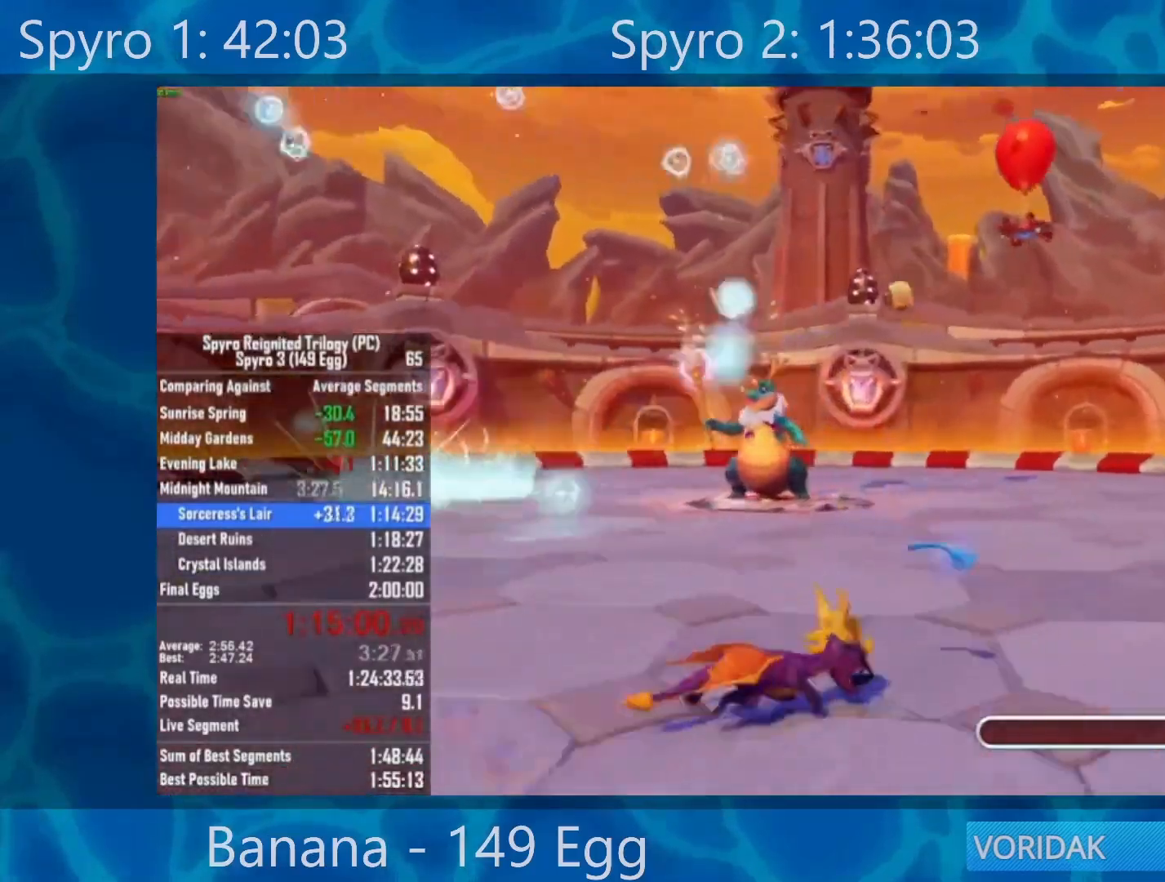
{"buttons": ["X"], "left_stick": "up-right", "right_stick": "center", "events": []}
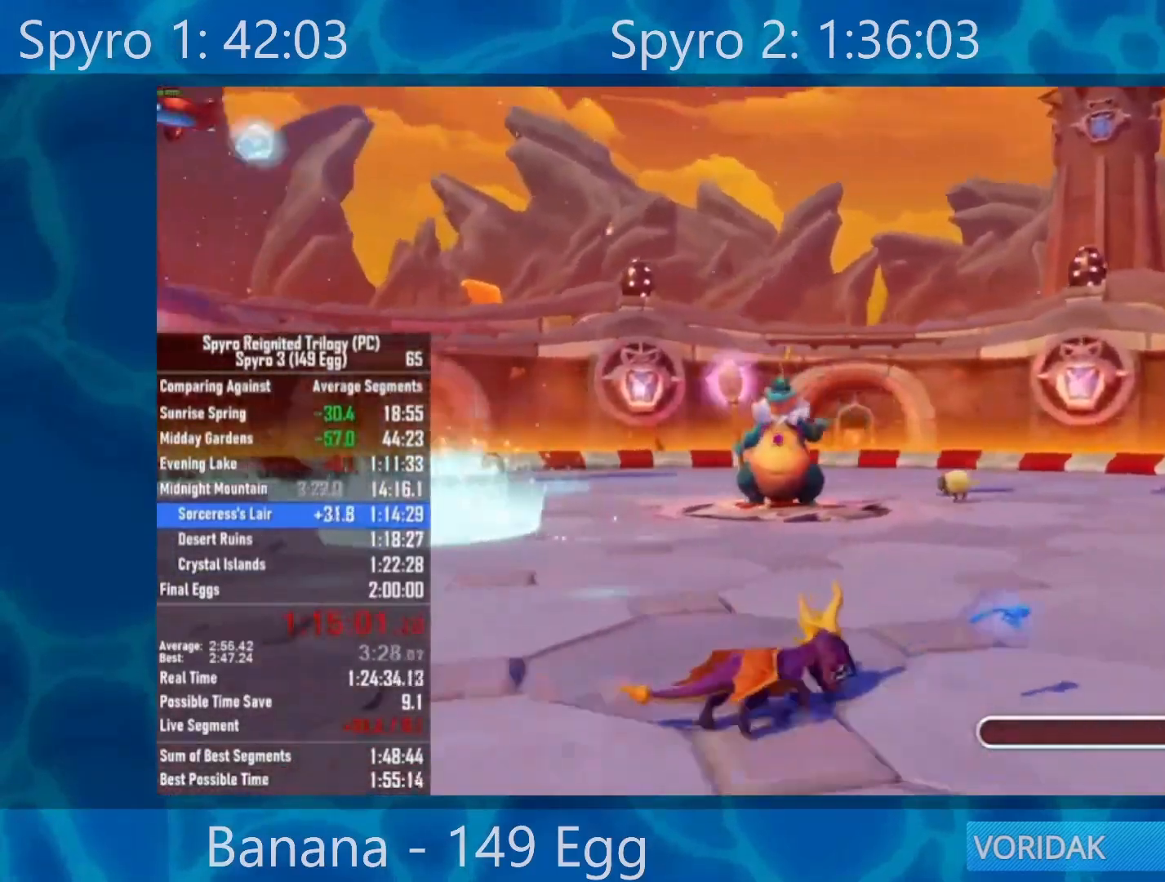
{"buttons": ["X"], "left_stick": "up-right", "right_stick": "center", "events": []}
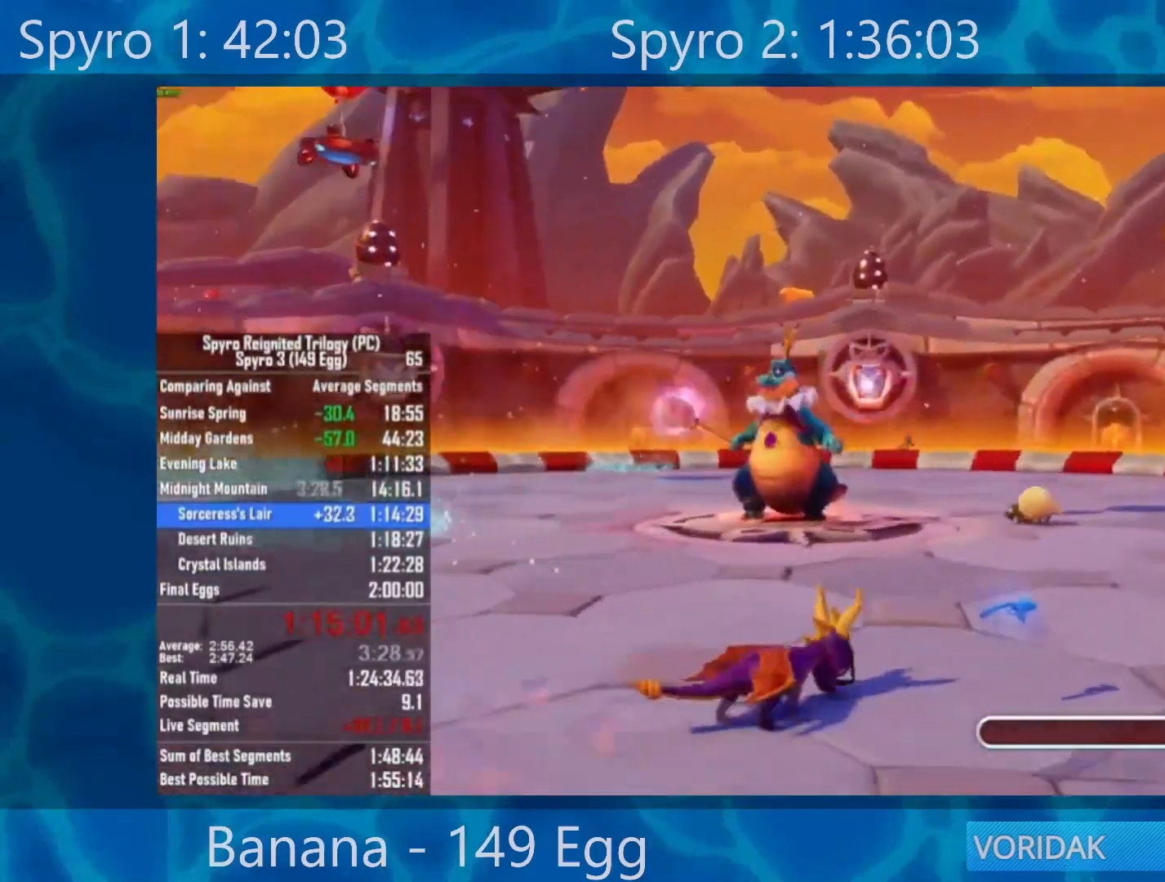
{"buttons": ["X"], "left_stick": "up-right", "right_stick": "center", "events": []}
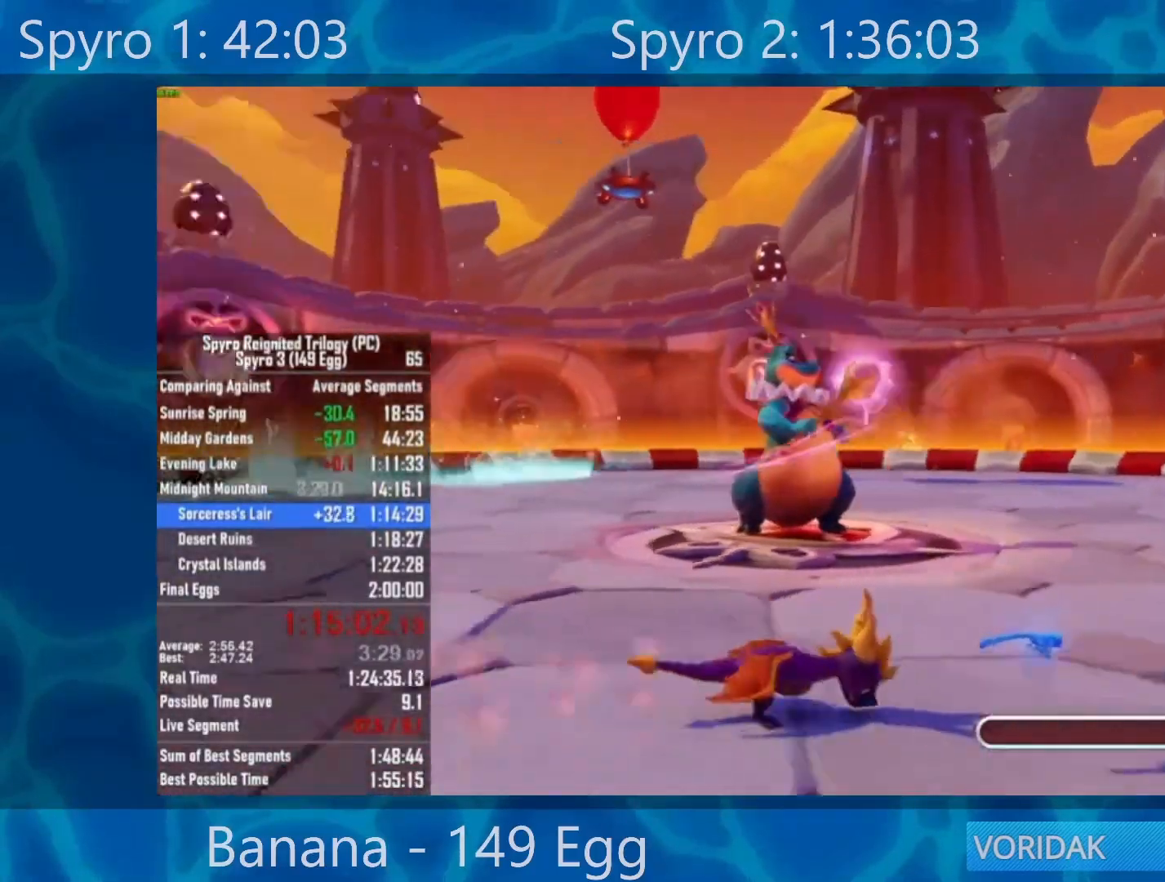
{"buttons": [], "left_stick": "right", "right_stick": "center", "events": [[217, "left_stick", "right"], [233, "R2", "down"], [233, "X", "up"], [367, "R2", "up"]]}
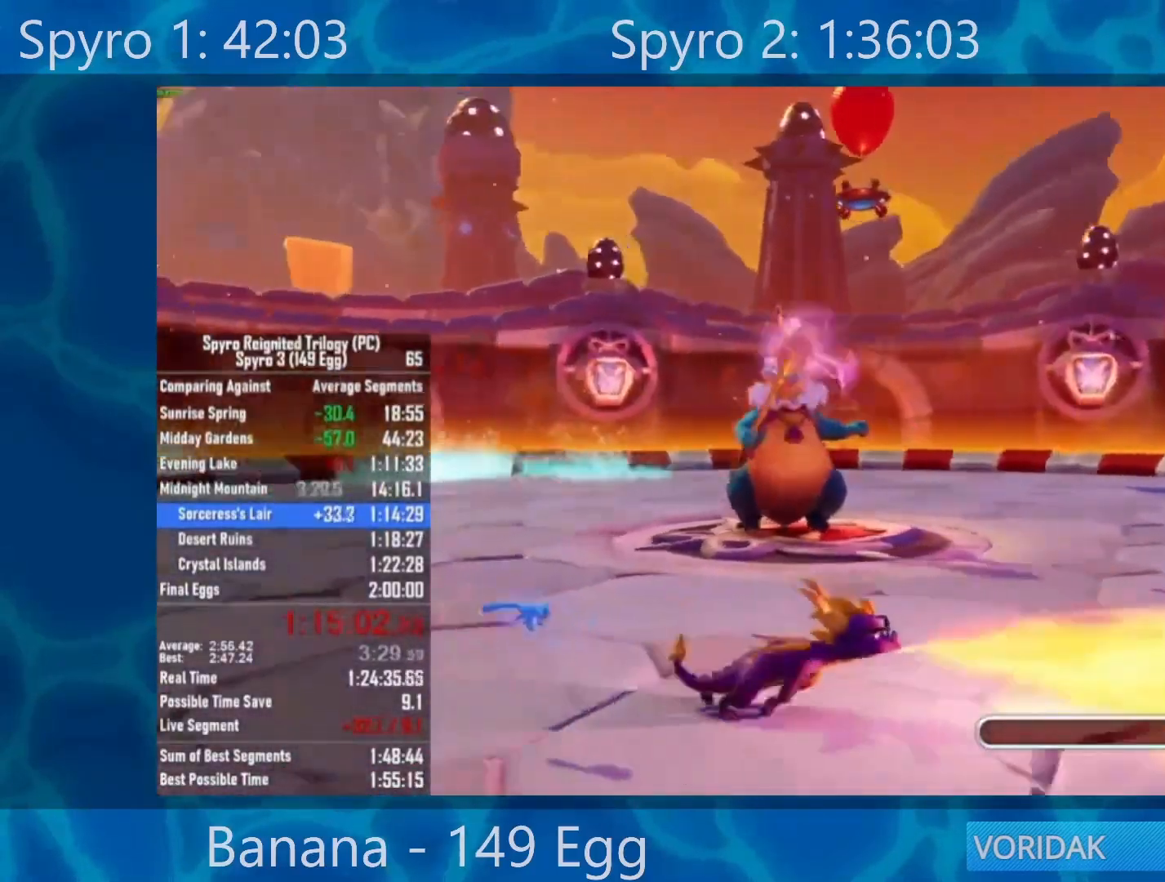
{"buttons": [], "left_stick": "right", "right_stick": "center", "events": []}
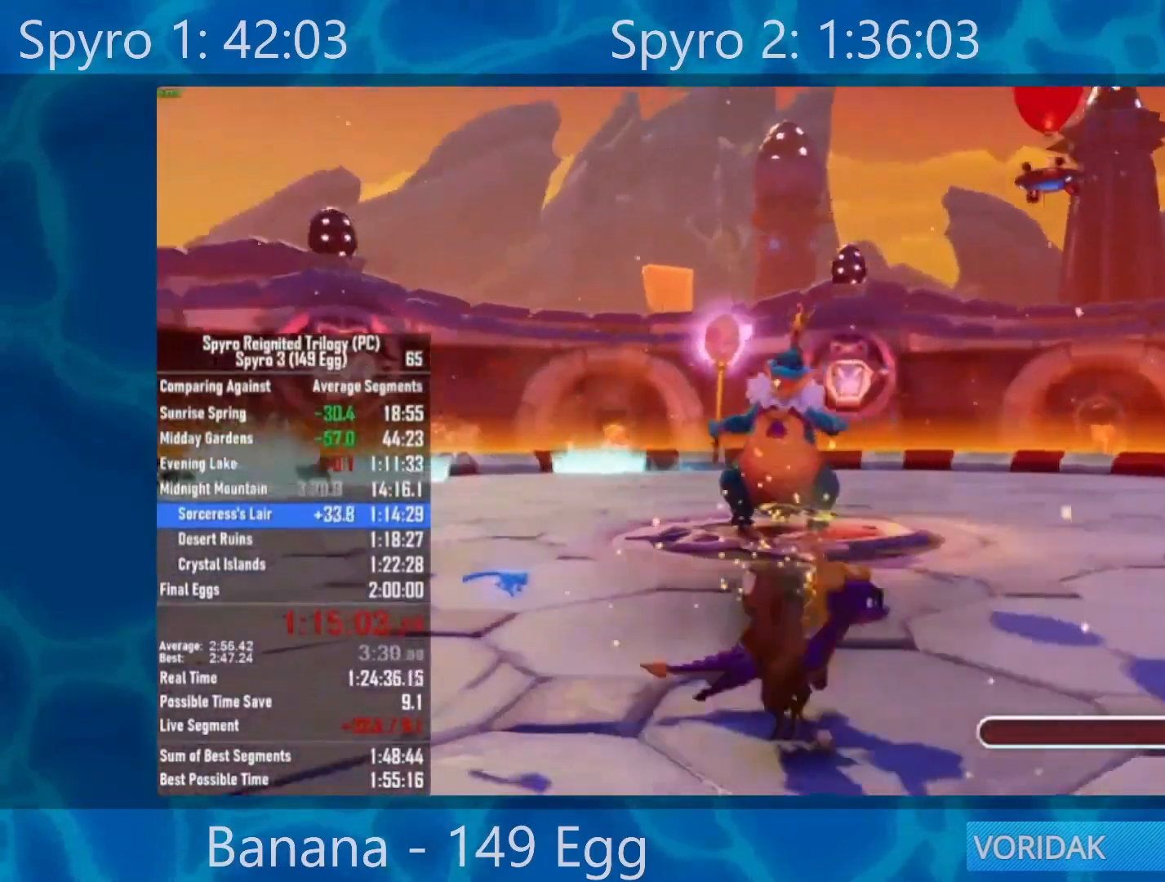
{"buttons": [], "left_stick": "left", "right_stick": "center", "events": [[367, "left_stick", "center"], [450, "left_stick", "left"]]}
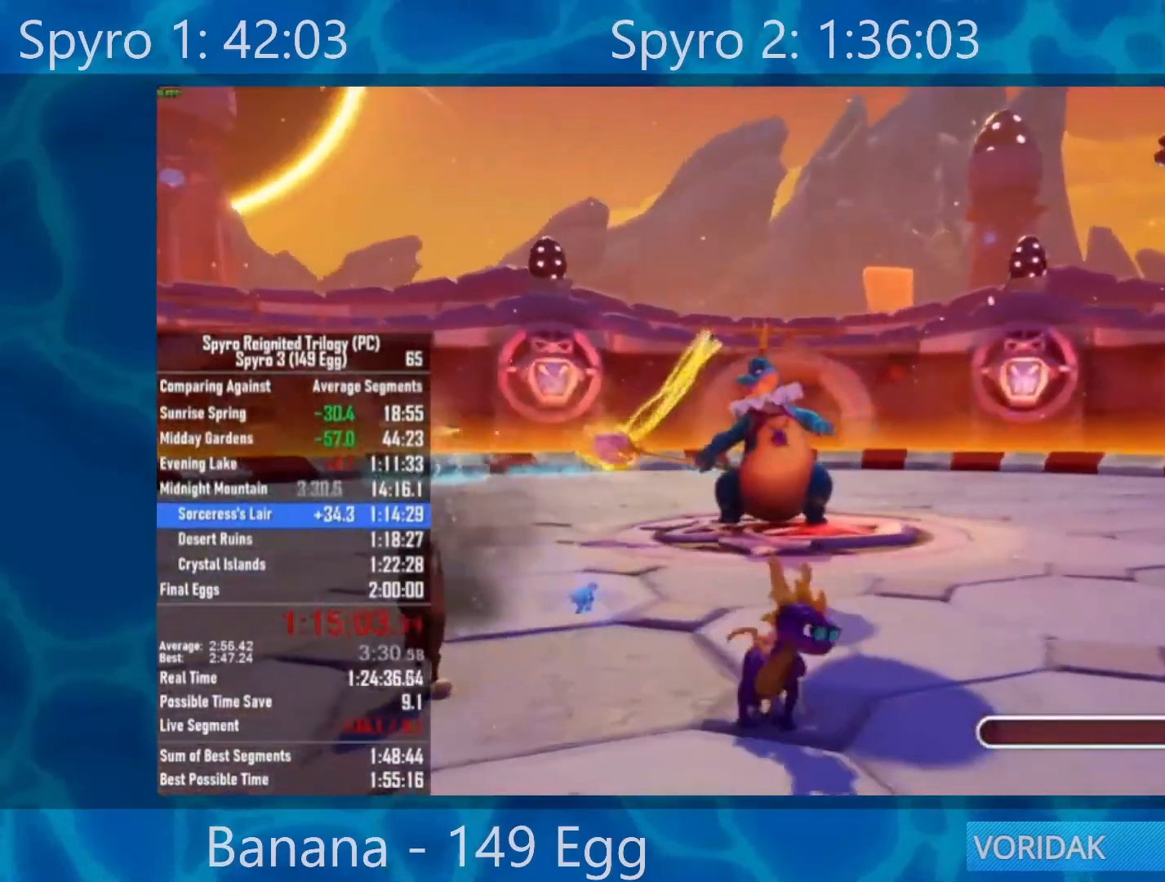
{"buttons": [], "left_stick": "down", "right_stick": "center", "events": [[300, "left_stick", "down"]]}
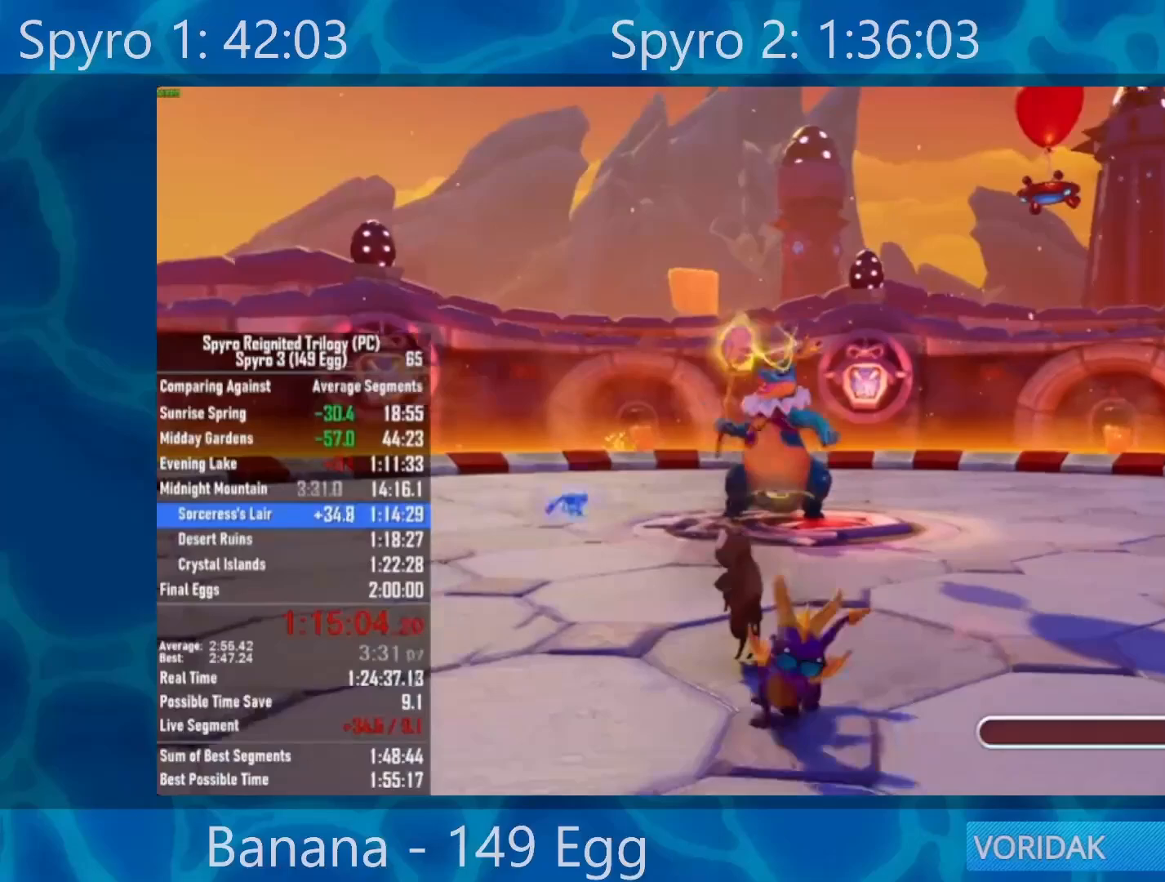
{"buttons": ["X"], "left_stick": "down-right", "right_stick": "center", "events": [[117, "left_stick", "down-right"], [383, "X", "down"]]}